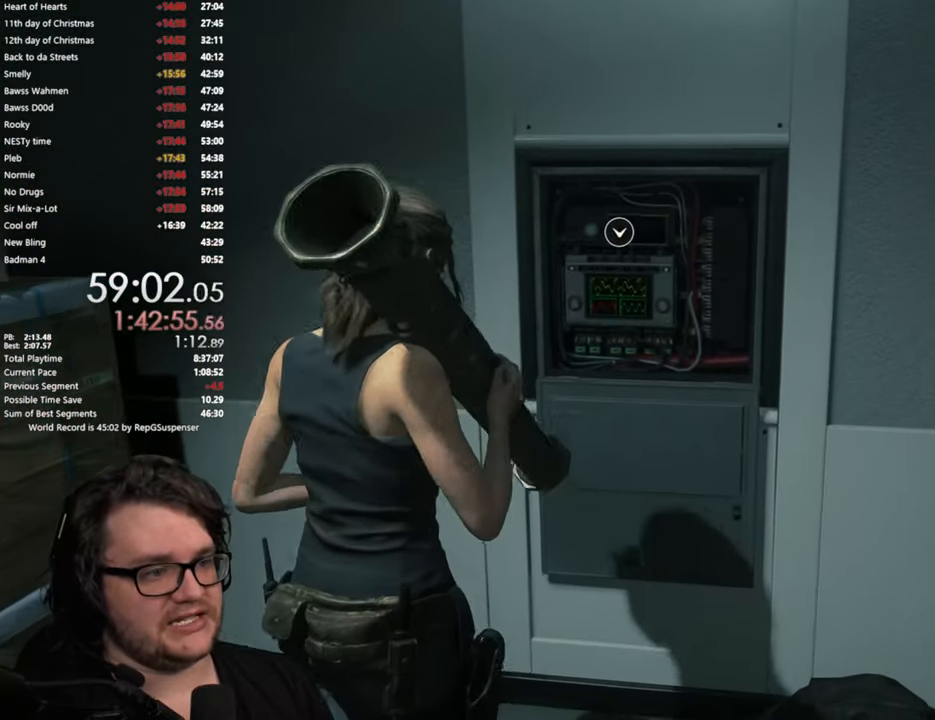
Gameplay with a controller (PlayStation layout); each line is a JSON object with the inputs held at the frame after it. "button_events" lists button changes between this image and that frame as [ms after this image, input, new state], when the widget could be followed in between (sticks are given only as held states).
{"buttons": ["CROSS"], "left_stick": "up-right", "right_stick": "center", "button_events": [[33, "CROSS", "down"], [83, "CROSS", "up"], [333, "CROSS", "down"], [400, "CROSS", "up"], [483, "CROSS", "down"]]}
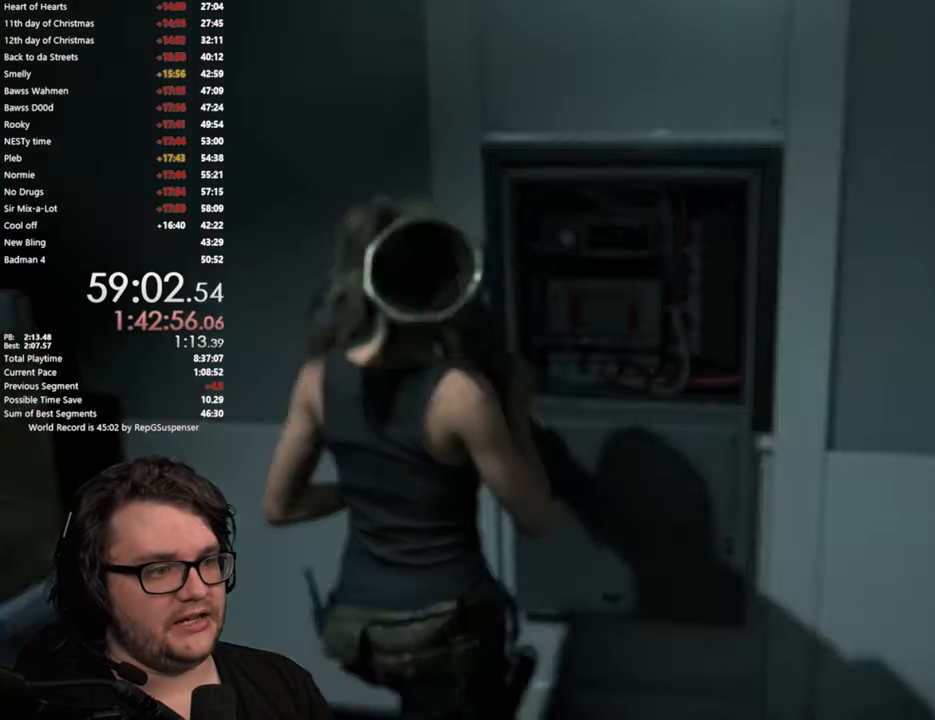
{"buttons": [], "left_stick": "center", "right_stick": "center", "button_events": [[67, "CROSS", "up"], [150, "CROSS", "down"], [217, "CROSS", "up"], [317, "CROSS", "down"], [384, "CROSS", "up"]]}
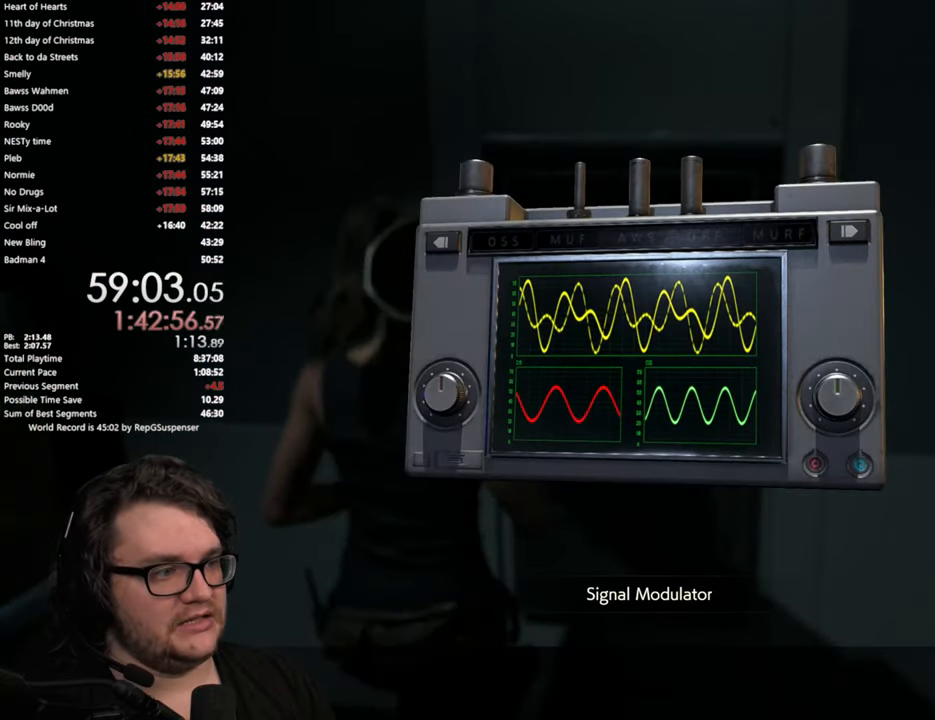
{"buttons": [], "left_stick": "center", "right_stick": "center", "button_events": [[116, "CROSS", "down"], [183, "CROSS", "up"]]}
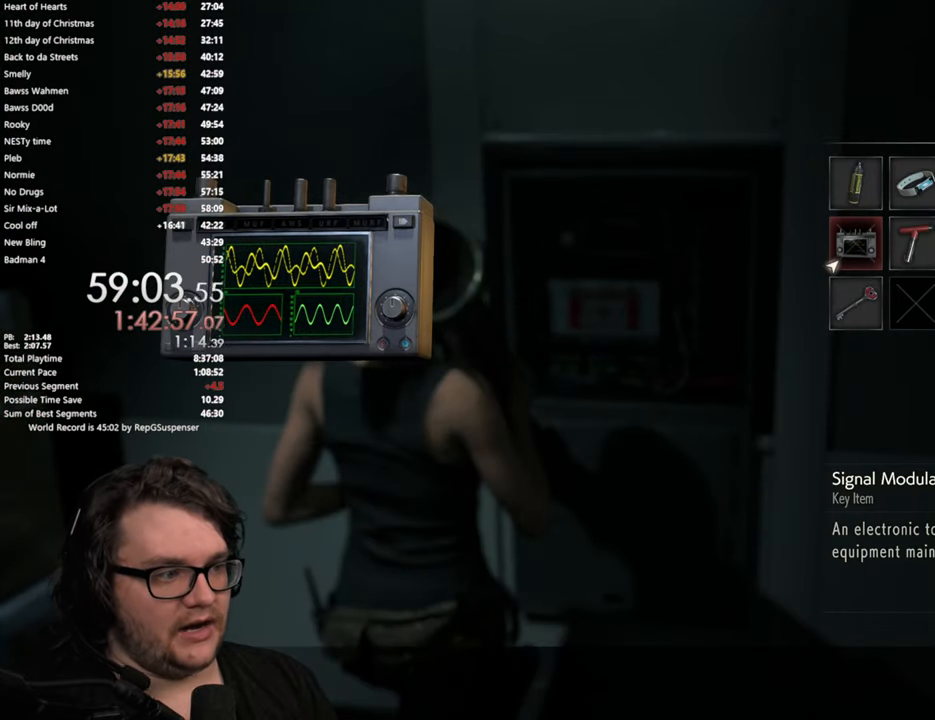
{"buttons": [], "left_stick": "center", "right_stick": "center", "button_events": [[250, "CROSS", "down"], [350, "CROSS", "up"], [434, "CROSS", "down"], [501, "CROSS", "up"]]}
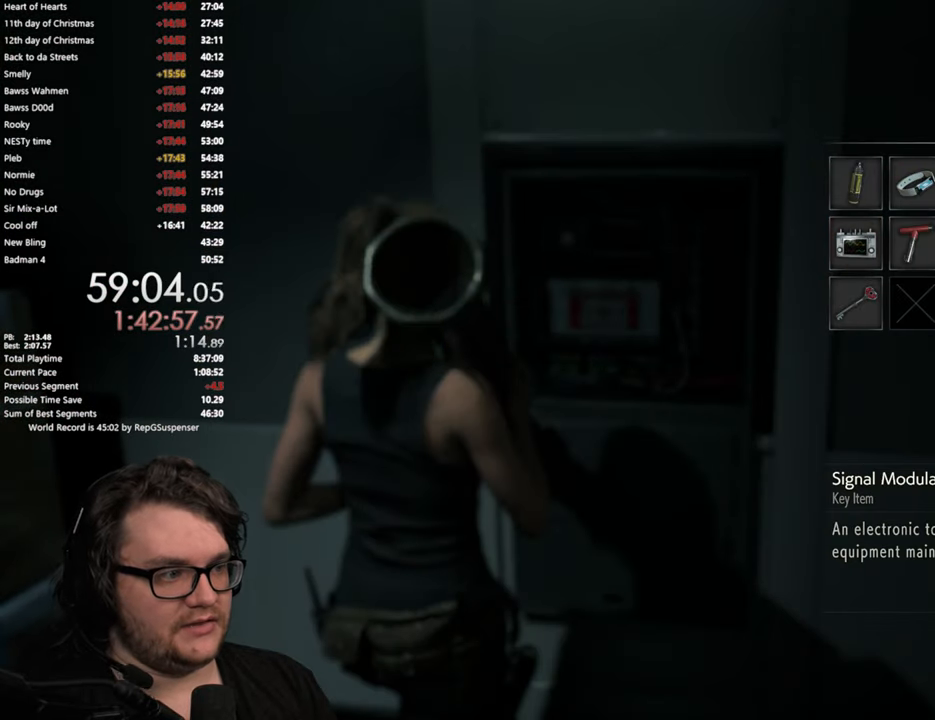
{"buttons": [], "left_stick": "down-left", "right_stick": "left", "button_events": [[83, "CROSS", "down"], [150, "CROSS", "up"]]}
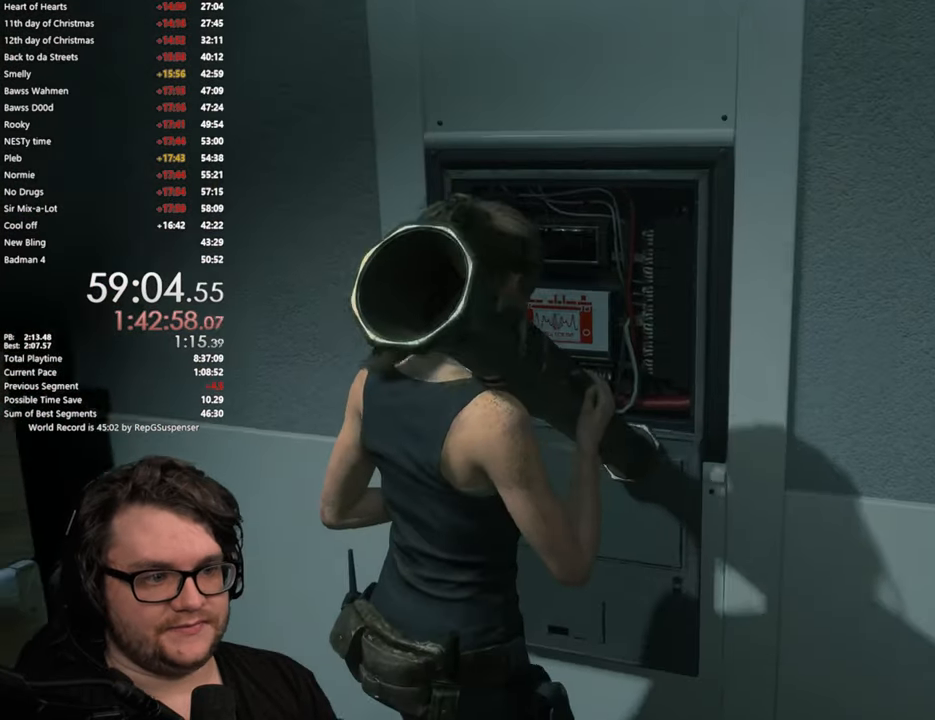
{"buttons": ["L3"], "left_stick": "down-left", "right_stick": "left", "button_events": [[167, "L3", "down"]]}
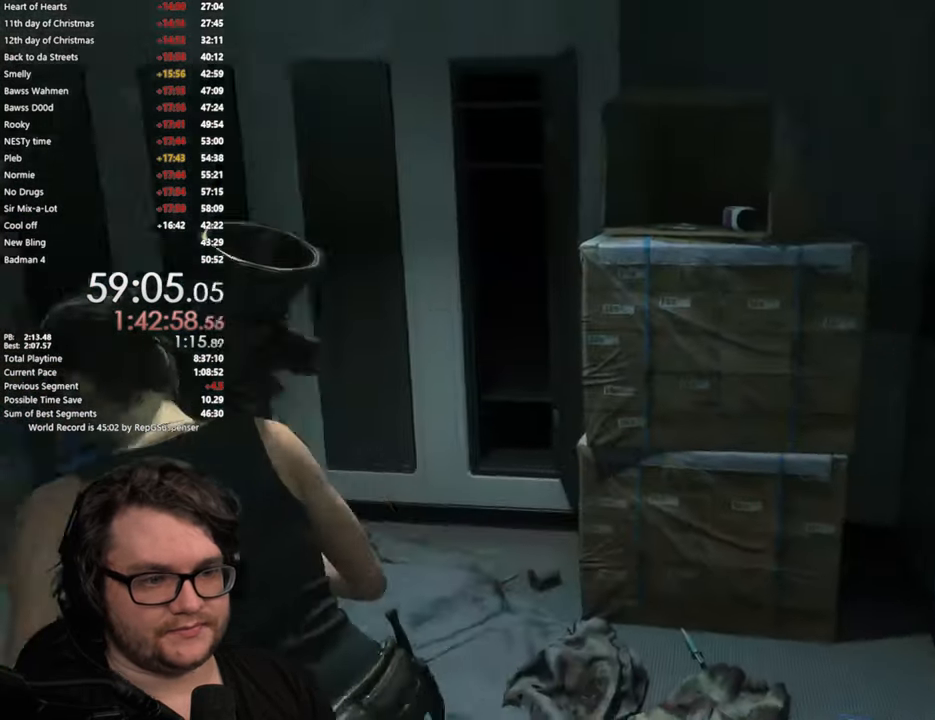
{"buttons": [], "left_stick": "up", "right_stick": "center", "button_events": [[166, "L3", "up"]]}
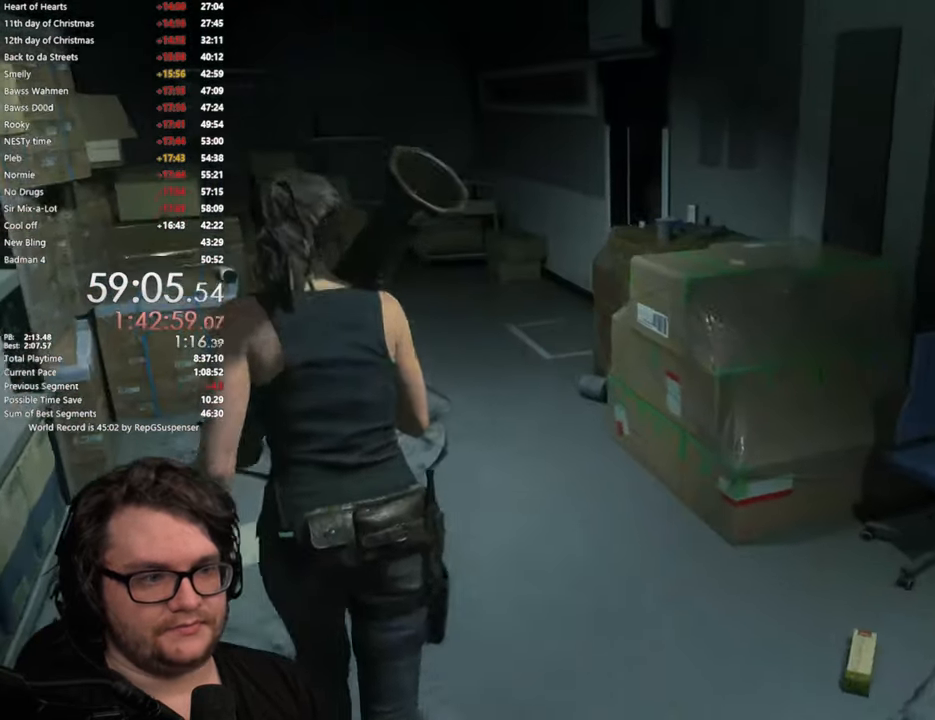
{"buttons": [], "left_stick": "up", "right_stick": "down-right", "button_events": []}
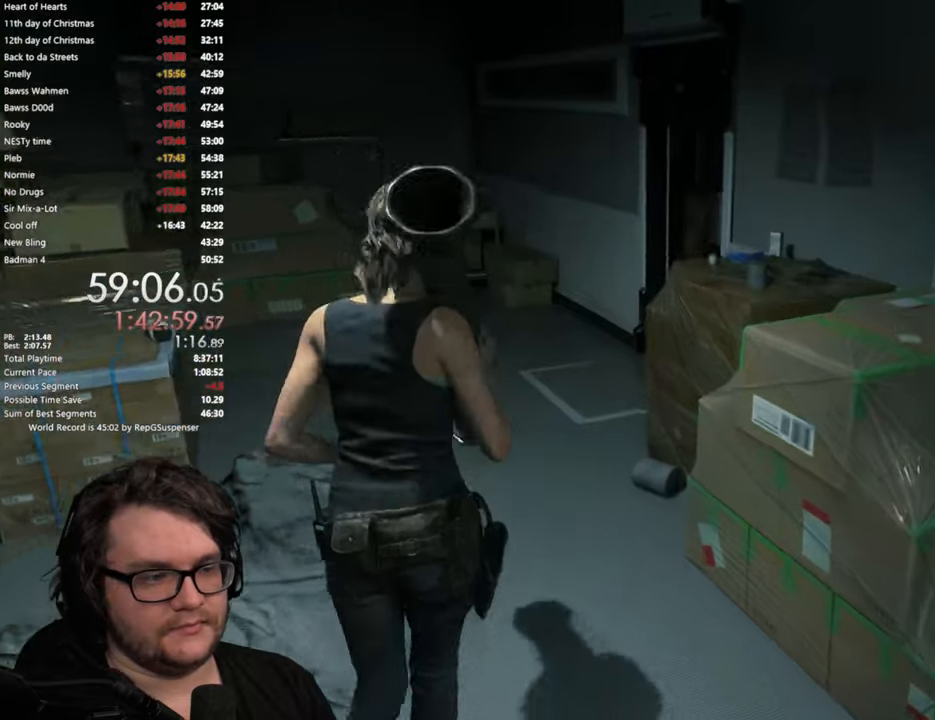
{"buttons": [], "left_stick": "up", "right_stick": "center", "button_events": []}
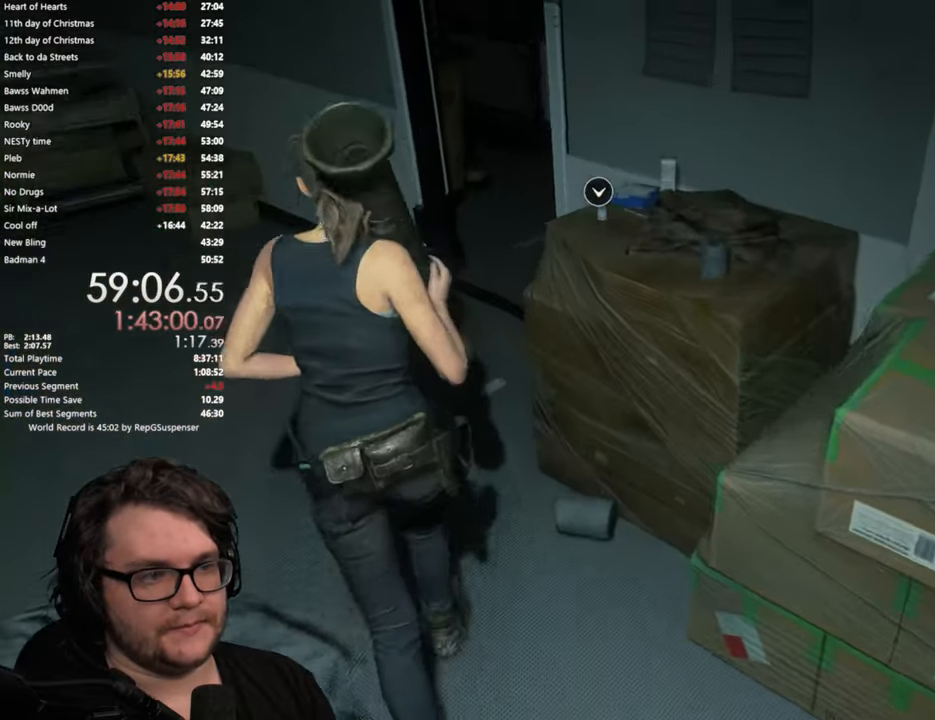
{"buttons": [], "left_stick": "up", "right_stick": "center", "button_events": []}
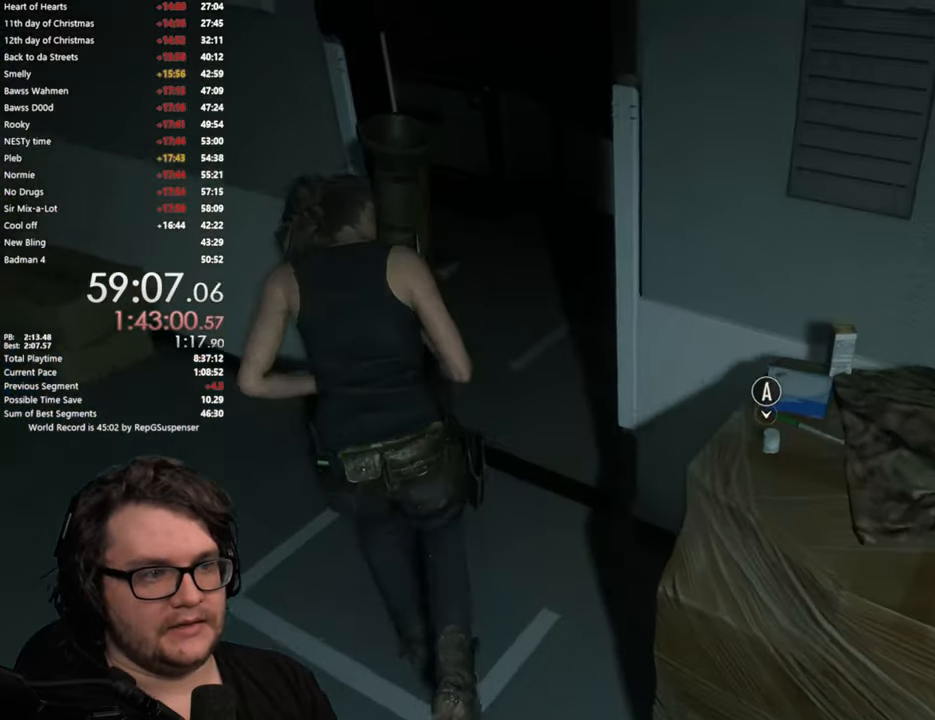
{"buttons": [], "left_stick": "up", "right_stick": "center", "button_events": []}
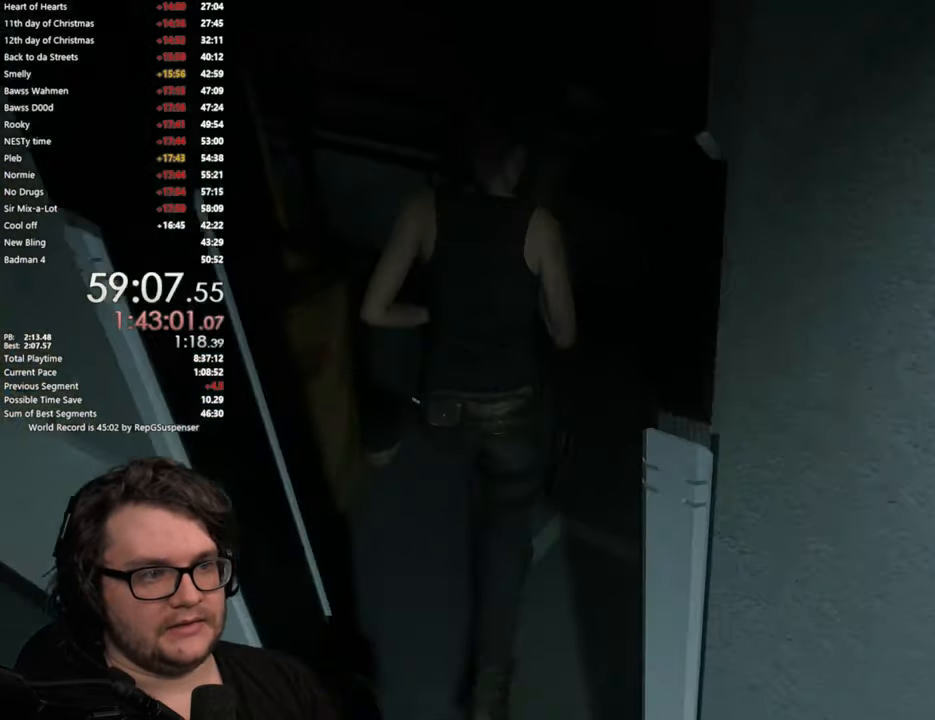
{"buttons": ["L2"], "left_stick": "up-right", "right_stick": "up-left", "button_events": [[234, "L2", "down"]]}